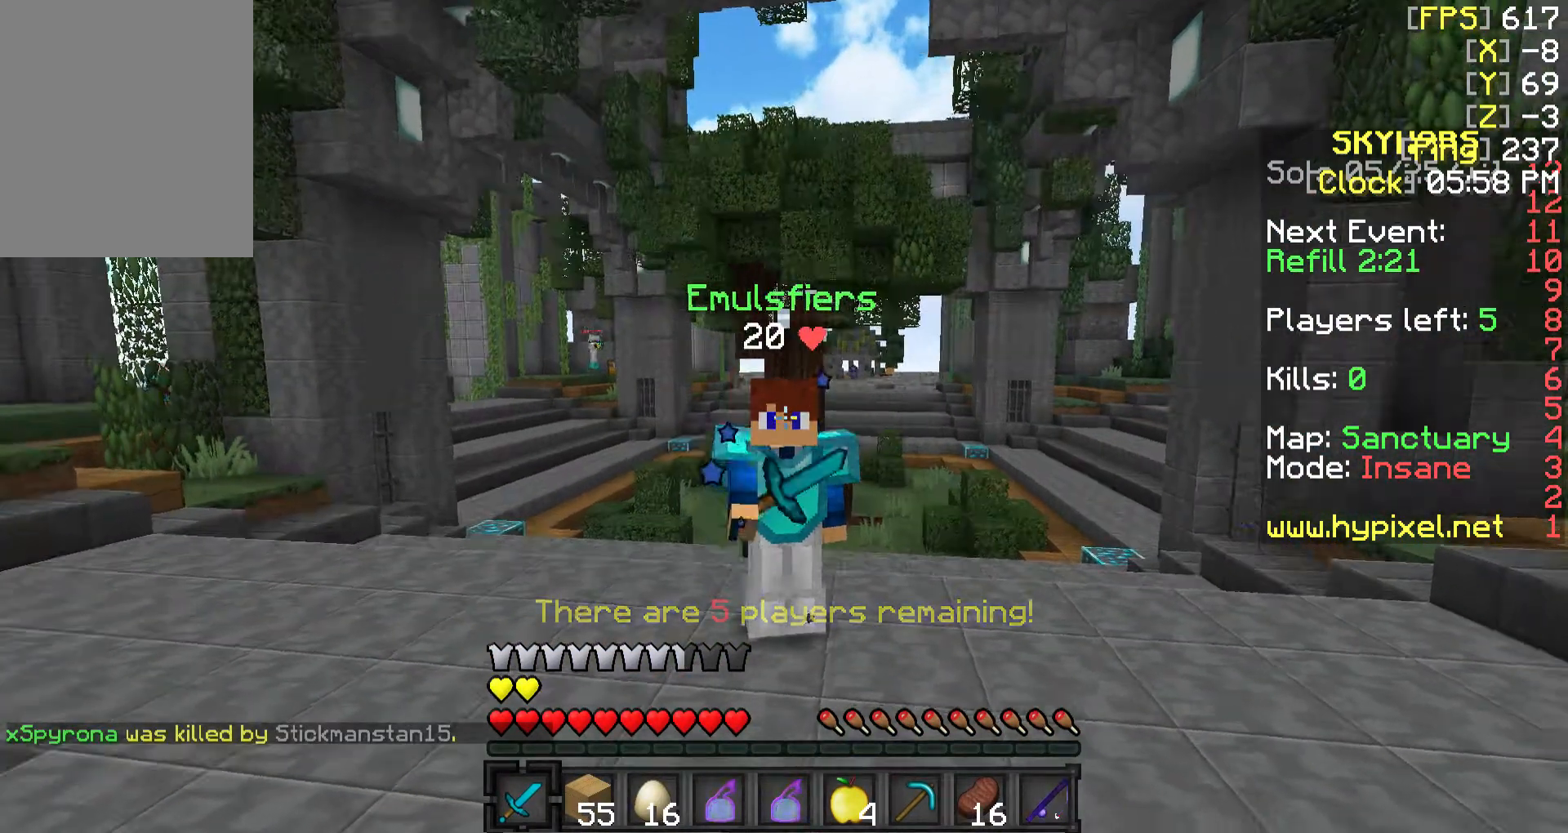
Gameplay with keyboard and mouse; each line is a JSON object with the keys and mouse buttons held at the frame after it. "events" lists presses ("down") and releases ("up") of "a", "d", "s", "w", "mouse_left" and "mouse_right" between this image and that frame as [ms after this image, input, new state], when the widget could be followed in between. "mouse_left", "mouse_right" = the "left", "right" buttons of the "mouse" list. No other keys are recorded. Fast repeated clicks can show as one long hold. Mouse movement is not recorded.
{"keys": [], "mouse": ["right"], "events": [[17, "mouse_right", "up"], [67, "mouse_right", "down"], [117, "mouse_right", "up"], [217, "mouse_right", "down"], [267, "mouse_right", "up"], [317, "mouse_right", "down"], [367, "mouse_right", "up"], [467, "mouse_right", "down"]]}
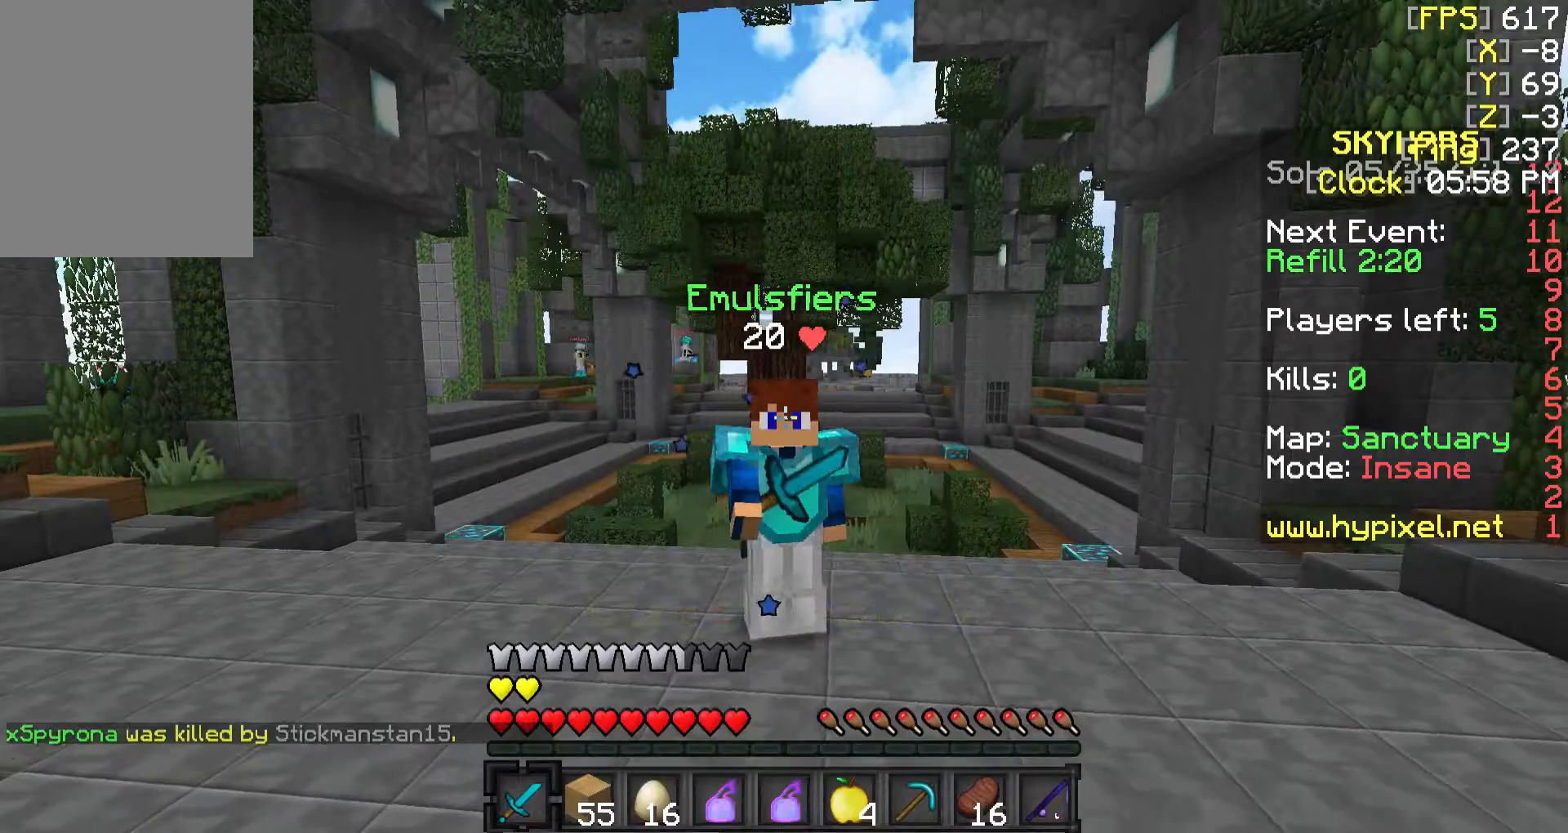
{"keys": [], "mouse": [], "events": [[17, "mouse_right", "up"], [67, "mouse_right", "down"], [117, "mouse_right", "up"], [217, "mouse_right", "down"], [267, "mouse_right", "up"], [367, "mouse_right", "down"], [417, "mouse_right", "up"]]}
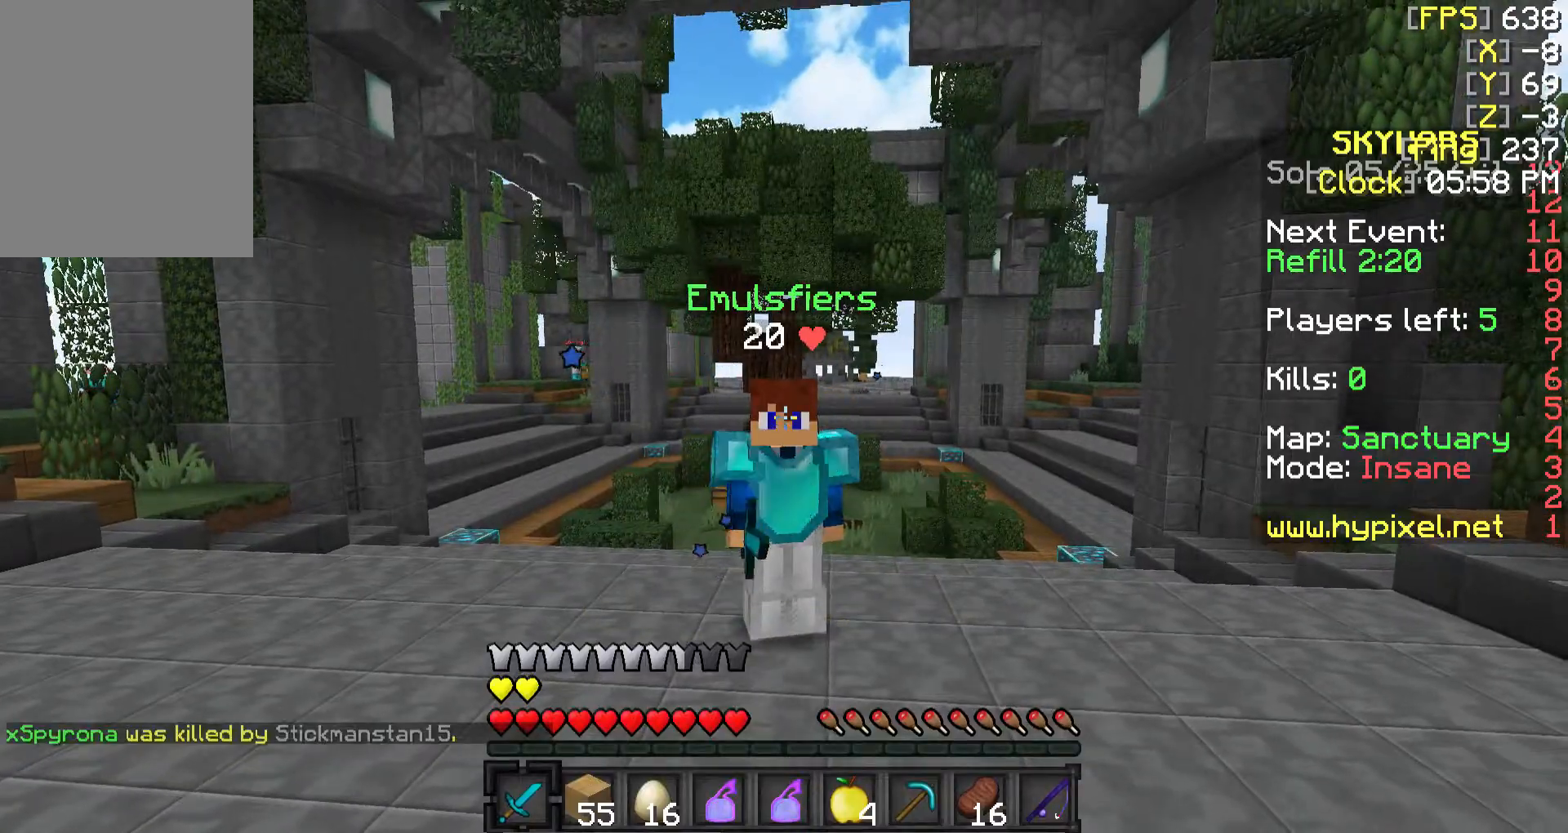
{"keys": [], "mouse": [], "events": [[17, "mouse_right", "down"], [67, "mouse_right", "up"], [167, "mouse_right", "down"], [217, "mouse_right", "up"], [267, "mouse_right", "down"], [367, "mouse_right", "up"]]}
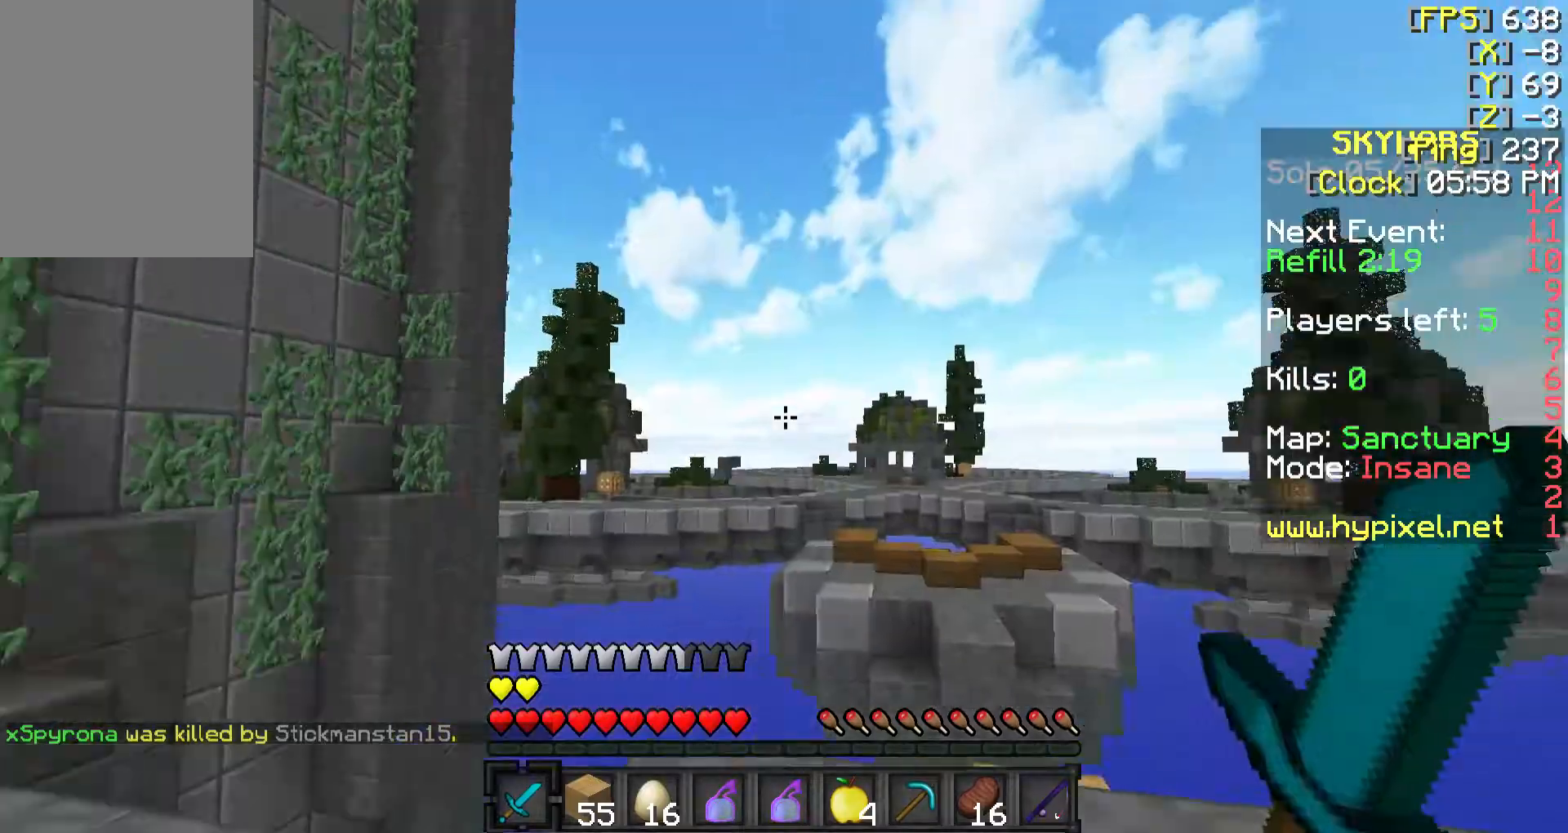
{"keys": ["a", "w"], "mouse": ["left", "right"], "events": [[50, "w", "down"], [67, "a", "down"], [117, "mouse_left", "down"], [267, "mouse_left", "up"], [467, "mouse_left", "down"], [467, "mouse_right", "down"]]}
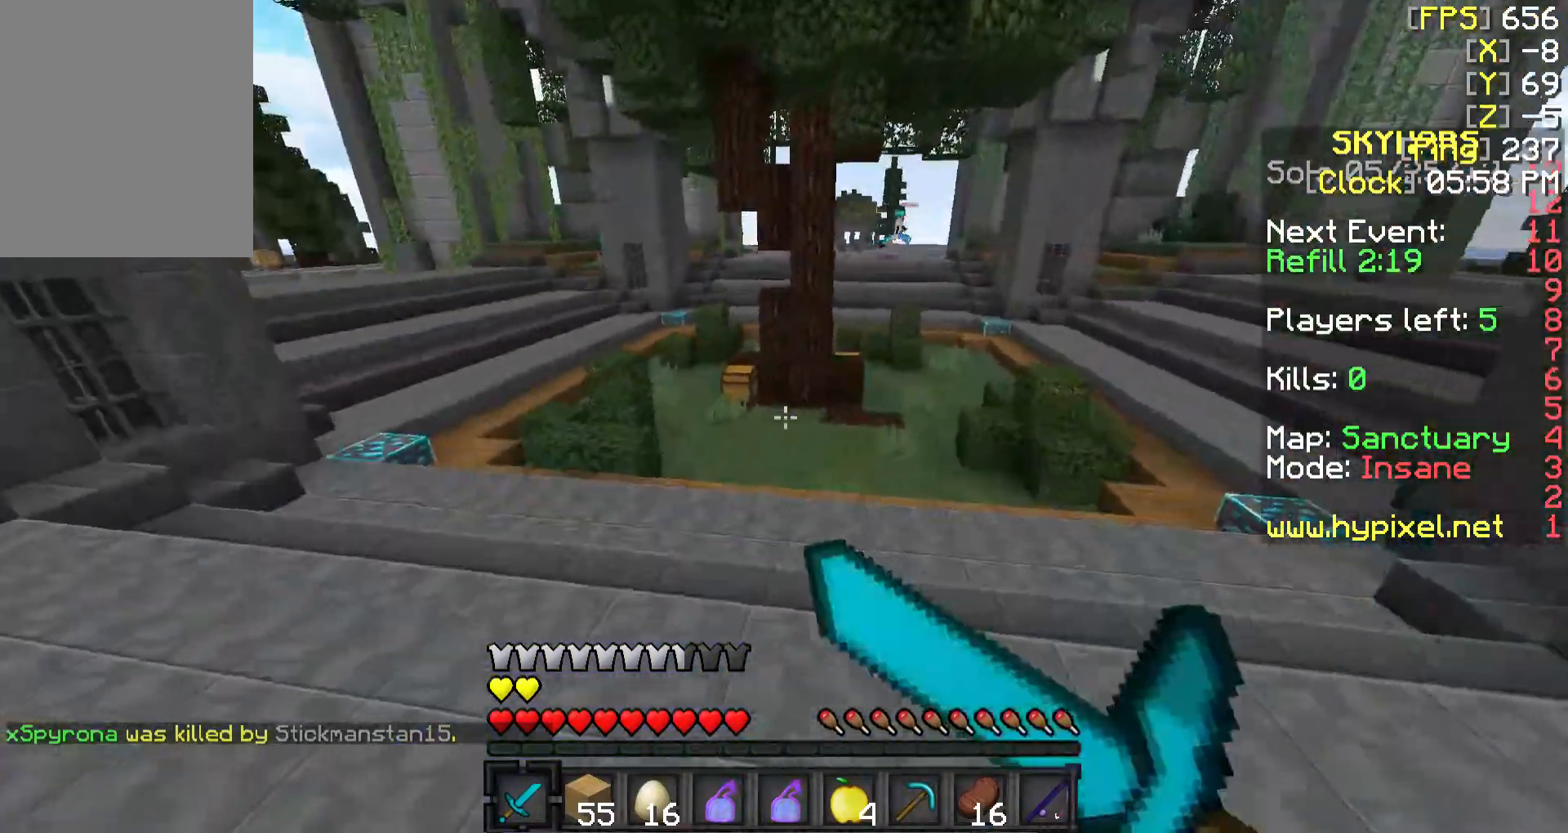
{"keys": ["w"], "mouse": ["left"], "events": [[67, "a", "up"], [67, "mouse_left", "up"], [67, "mouse_right", "up"], [267, "mouse_left", "down"], [317, "mouse_left", "up"], [467, "mouse_left", "down"]]}
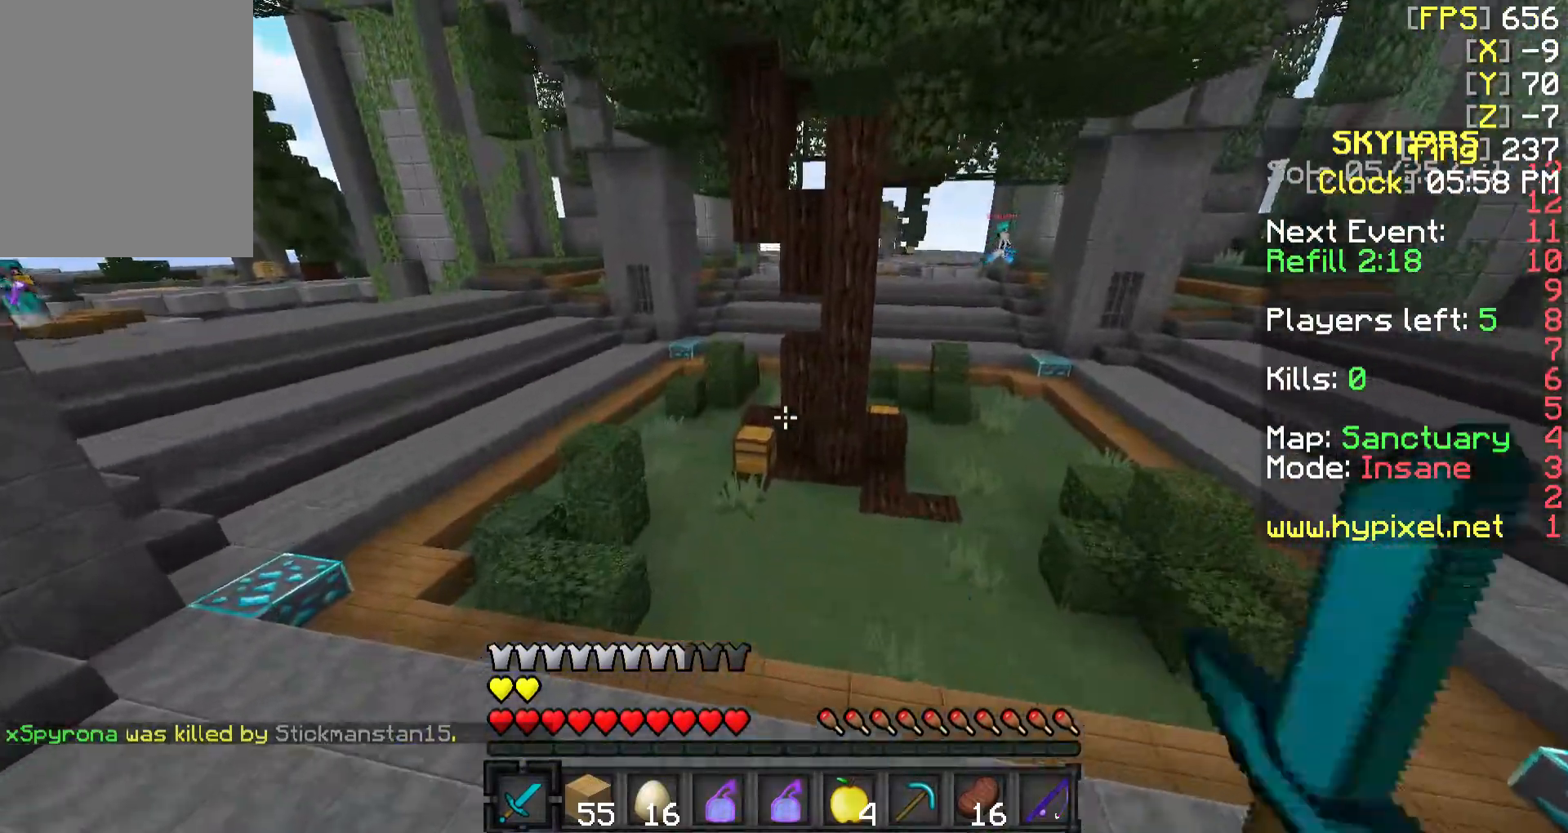
{"keys": ["w"], "mouse": [], "events": [[17, "mouse_left", "up"], [117, "mouse_left", "down"], [217, "mouse_left", "up"]]}
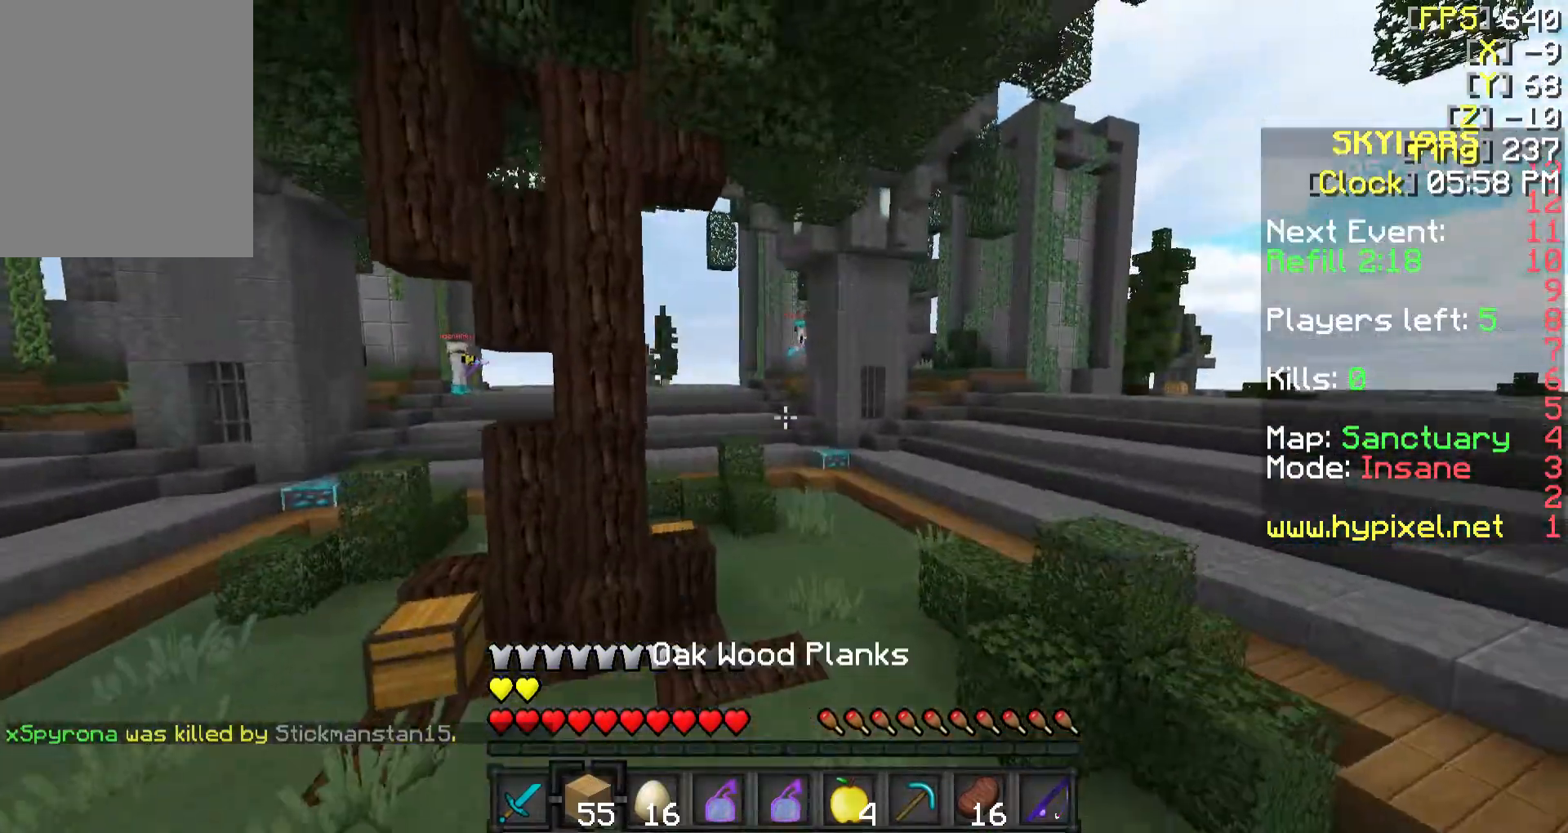
{"keys": ["w"], "mouse": [], "events": [[417, "mouse_right", "down"], [467, "mouse_right", "up"]]}
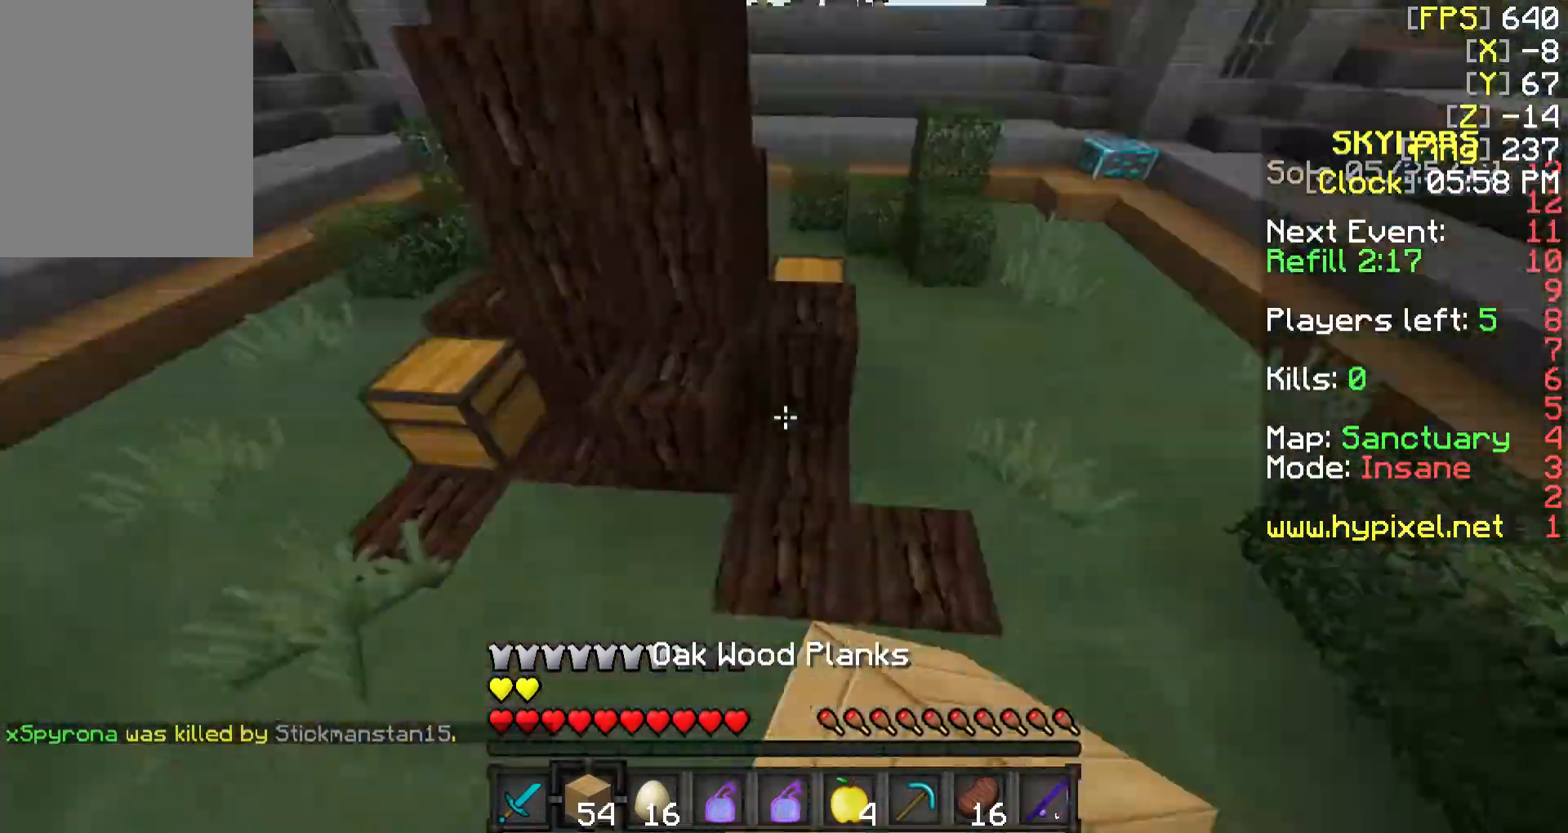
{"keys": ["w"], "mouse": [], "events": []}
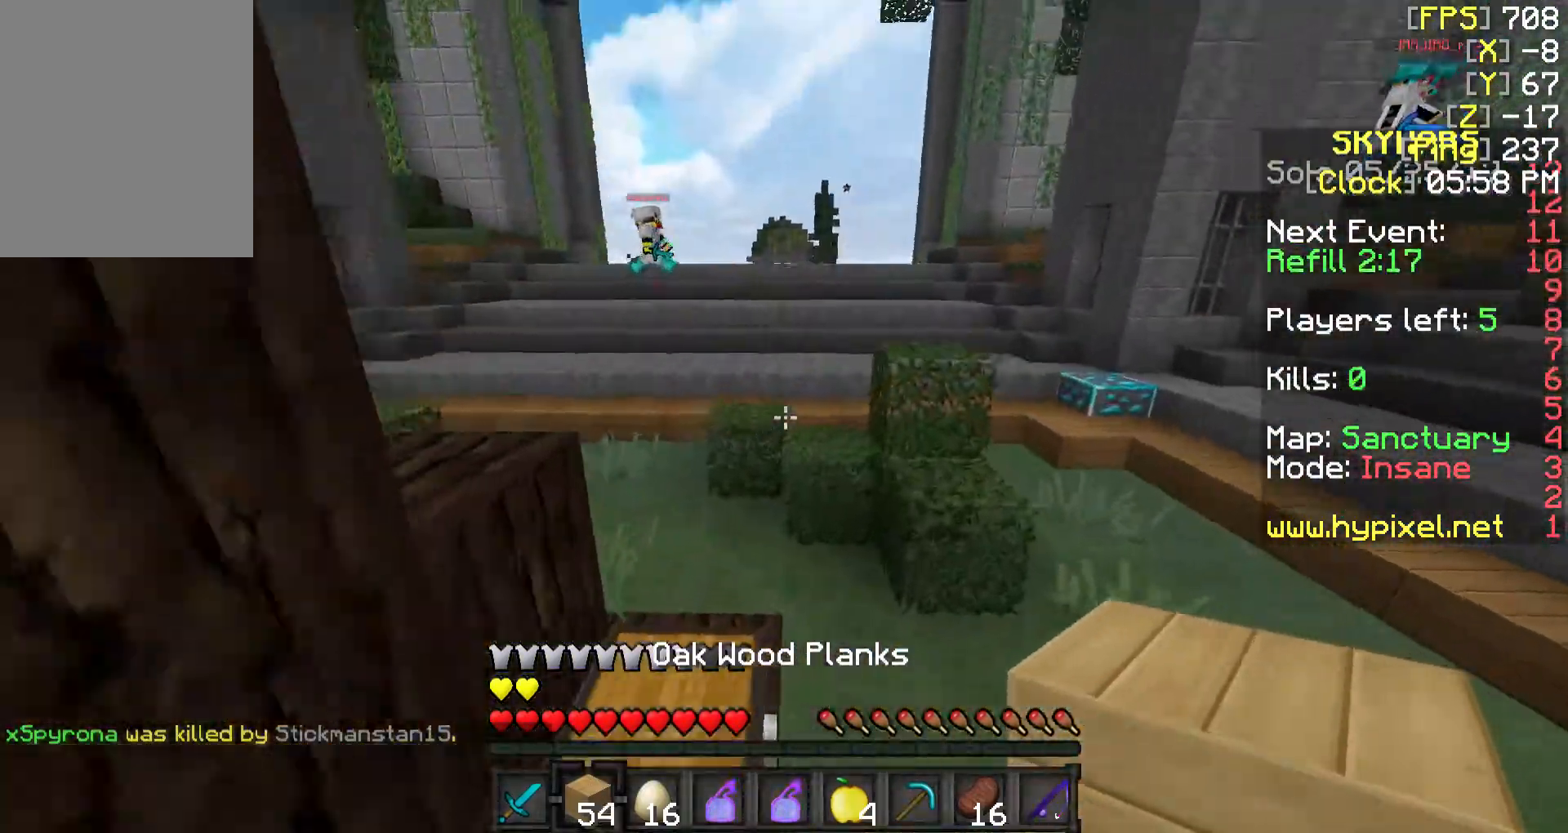
{"keys": ["a", "w"], "mouse": [], "events": [[17, "a", "down"], [167, "a", "up"], [217, "a", "down"]]}
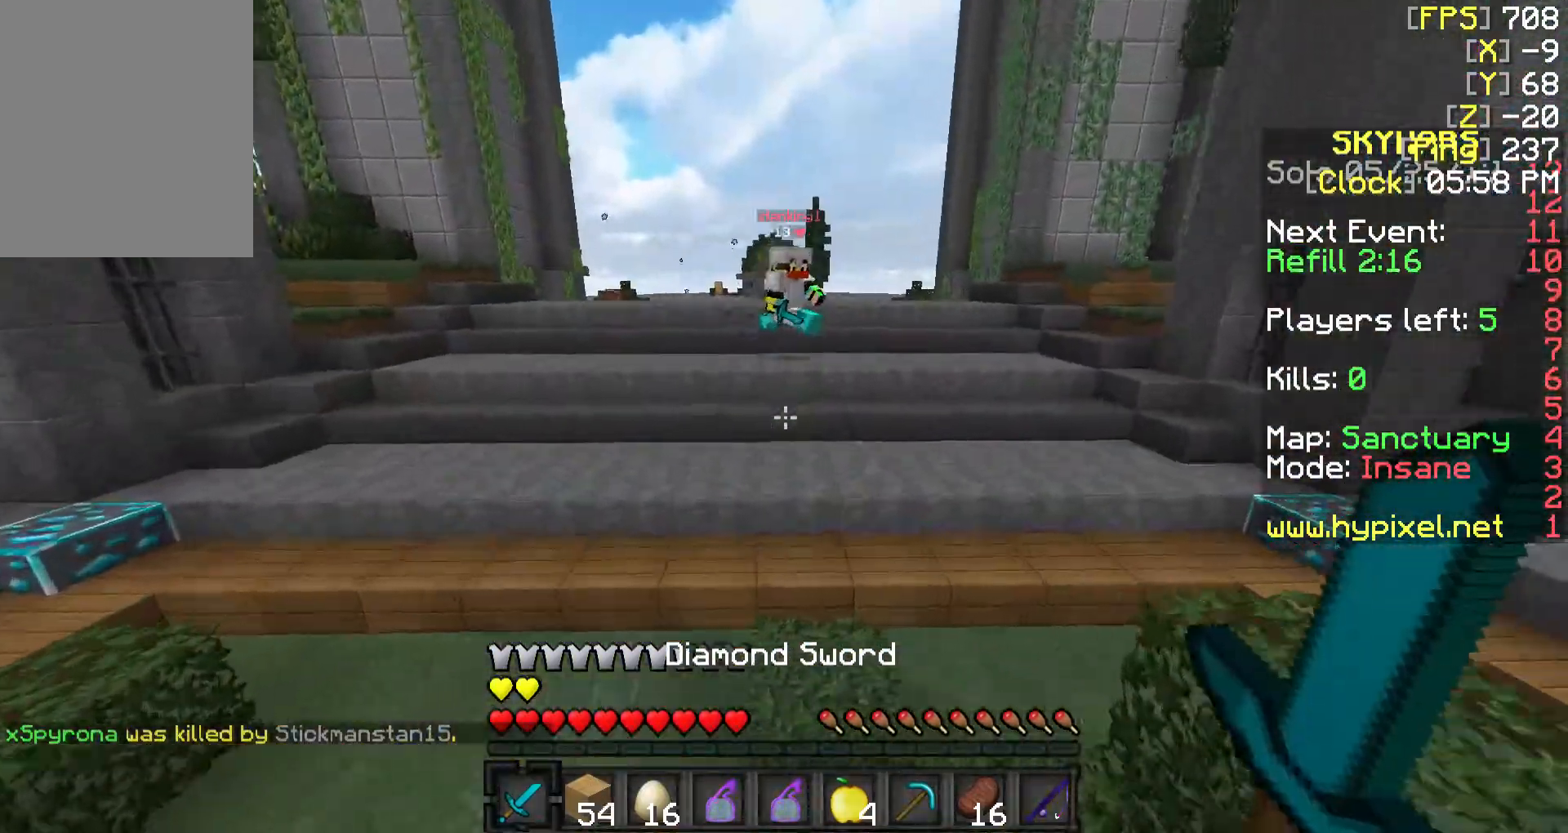
{"keys": ["s"], "mouse": ["right"], "events": [[217, "w", "up"], [317, "s", "down"], [417, "mouse_right", "down"], [467, "a", "up"]]}
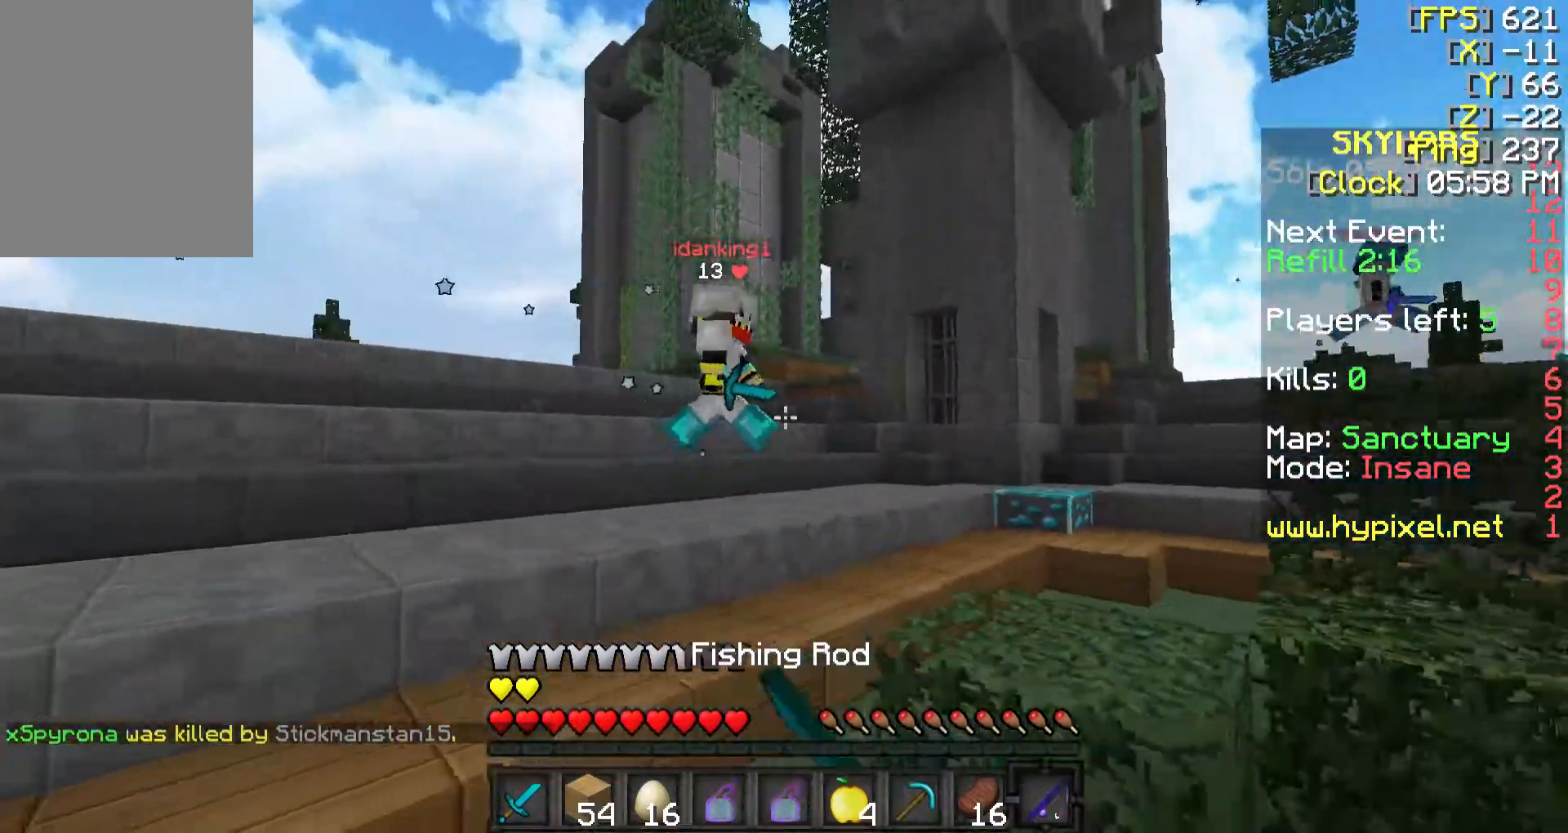
{"keys": ["w"], "mouse": [], "events": [[17, "mouse_right", "up"], [67, "a", "down"], [67, "s", "up"], [100, "w", "down"], [417, "a", "up"]]}
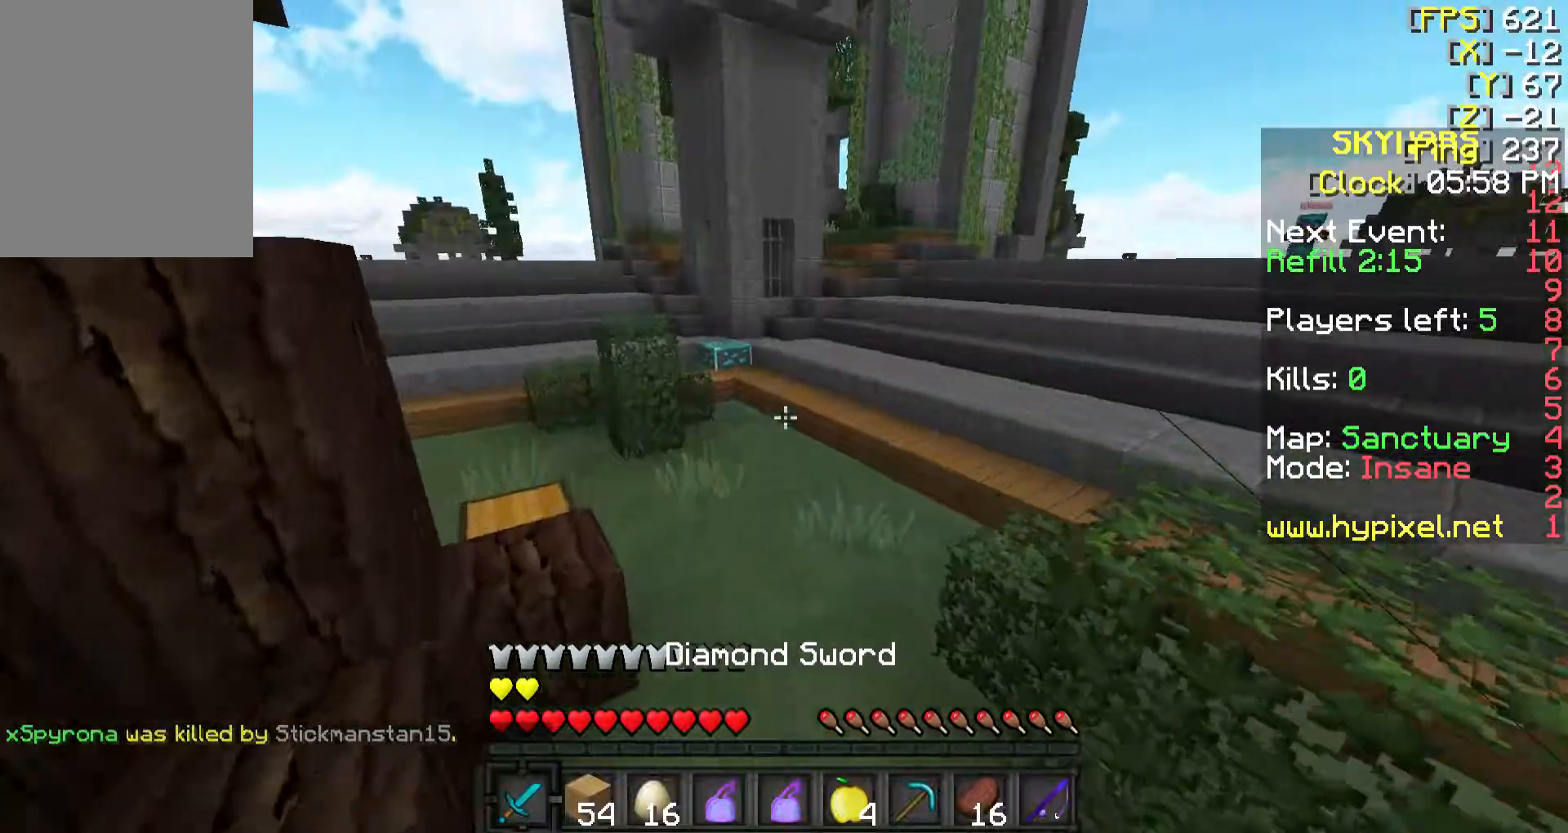
{"keys": ["w"], "mouse": [], "events": []}
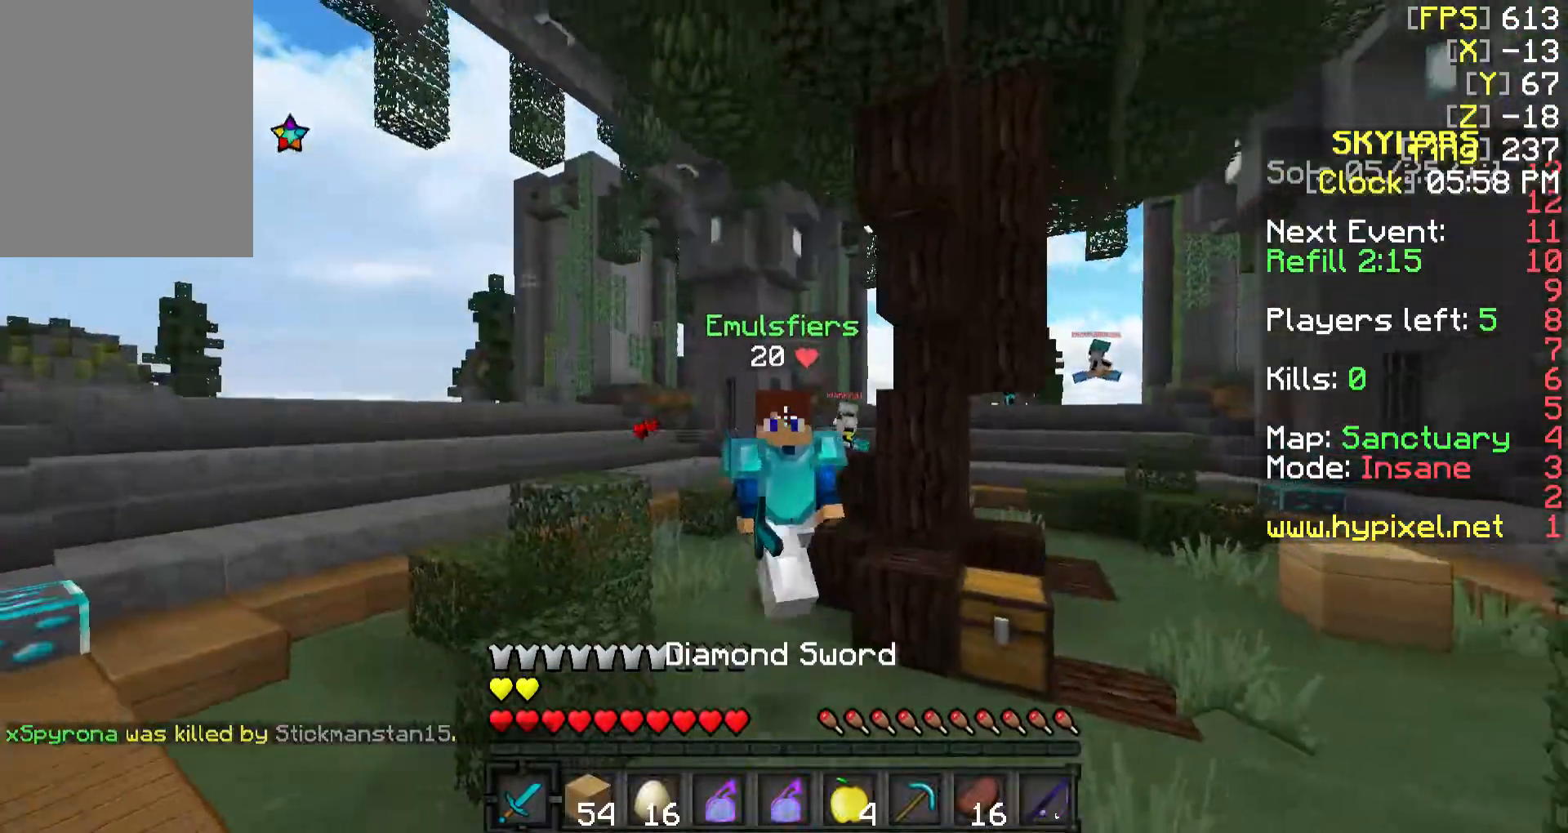
{"keys": ["w"], "mouse": [], "events": []}
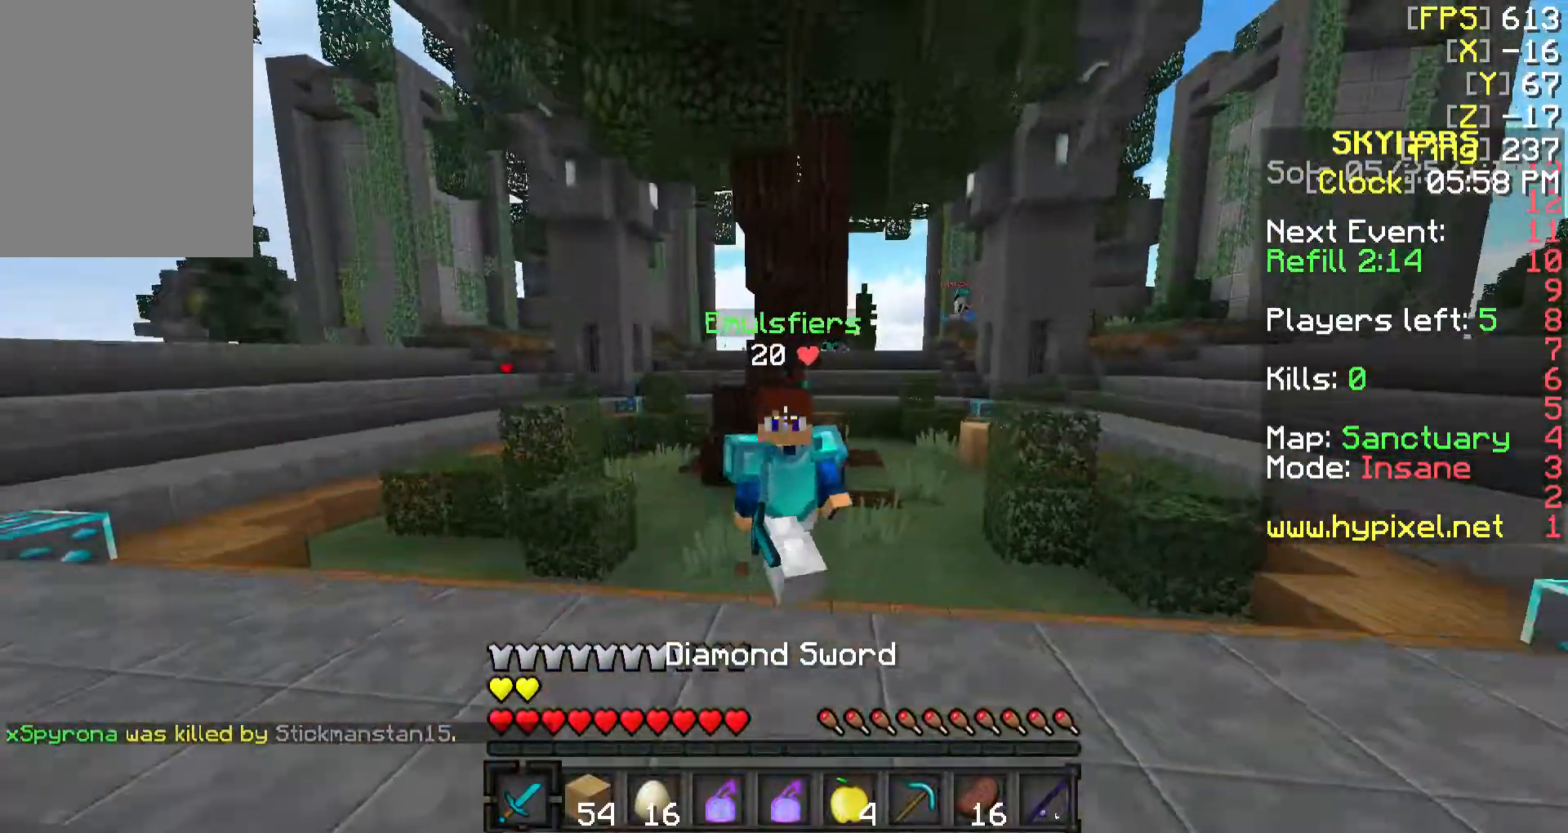
{"keys": ["d", "w"], "mouse": [], "events": [[367, "d", "down"]]}
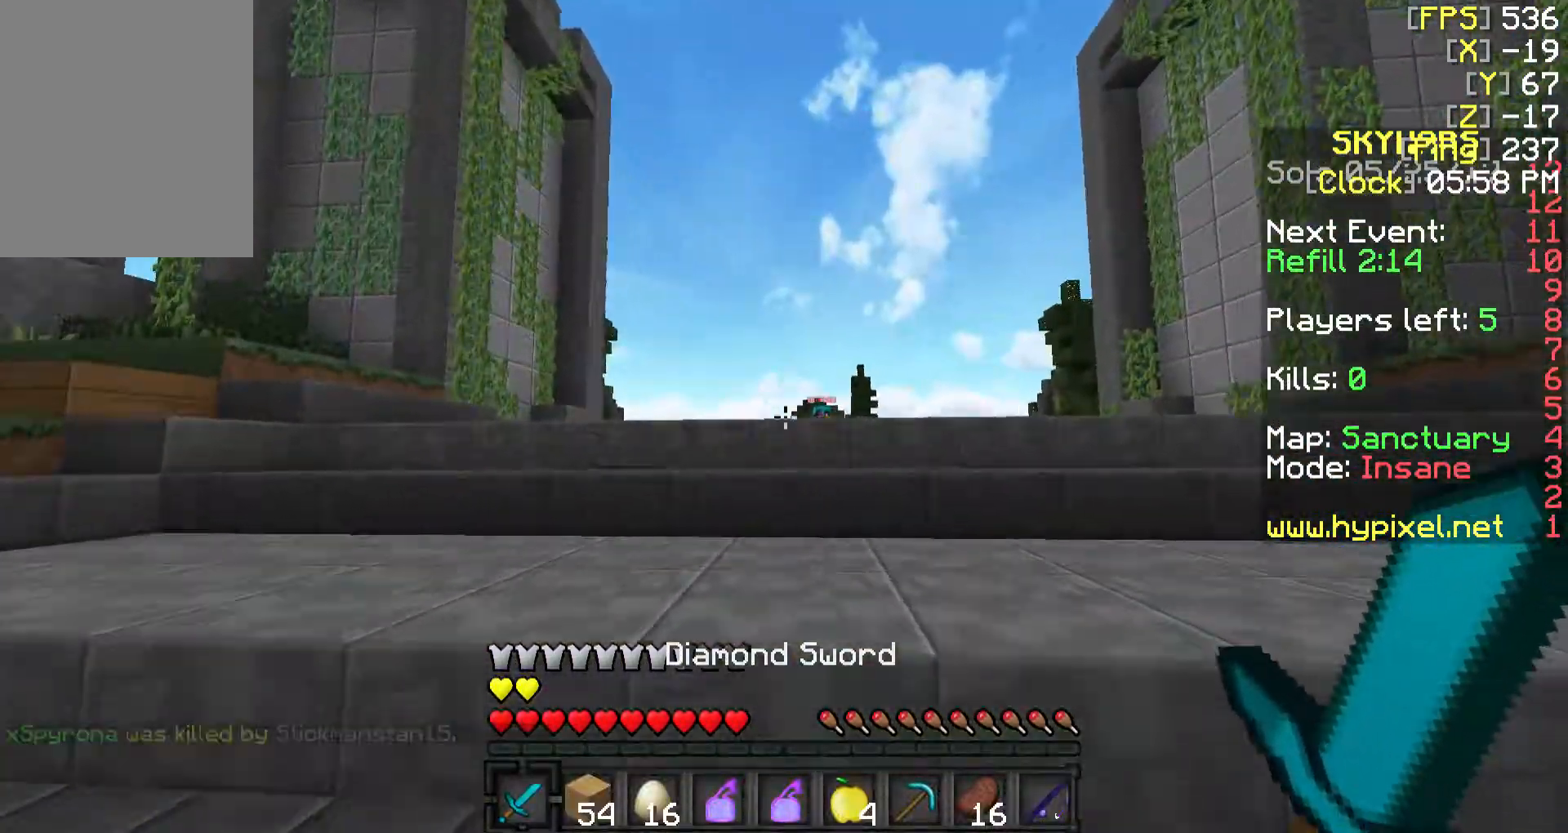
{"keys": ["d", "w"], "mouse": [], "events": []}
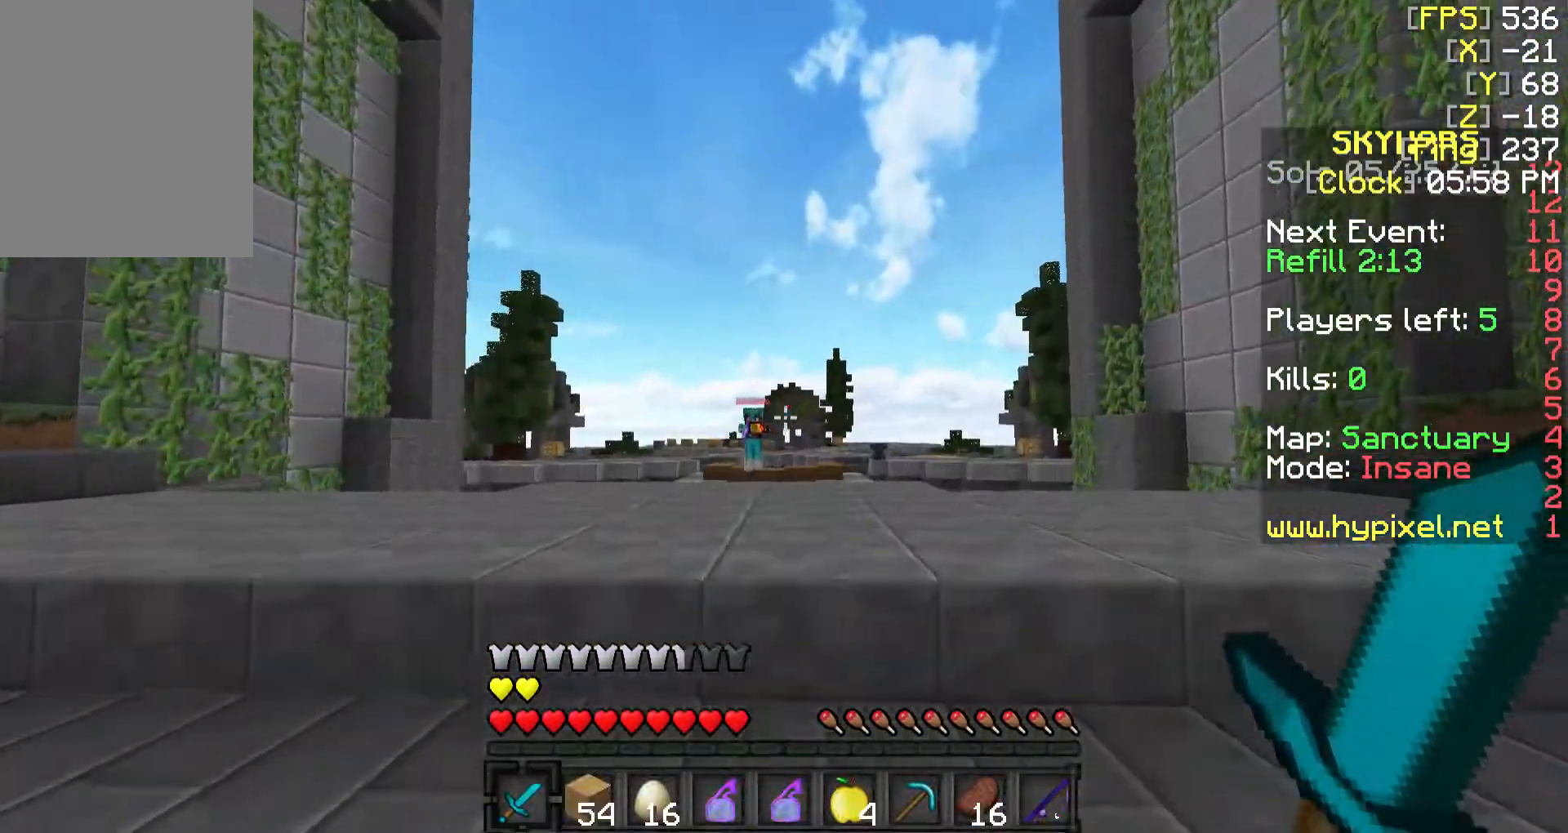
{"keys": ["a", "w"], "mouse": [], "events": [[167, "w", "up"], [467, "a", "down"], [467, "d", "up"], [467, "w", "down"]]}
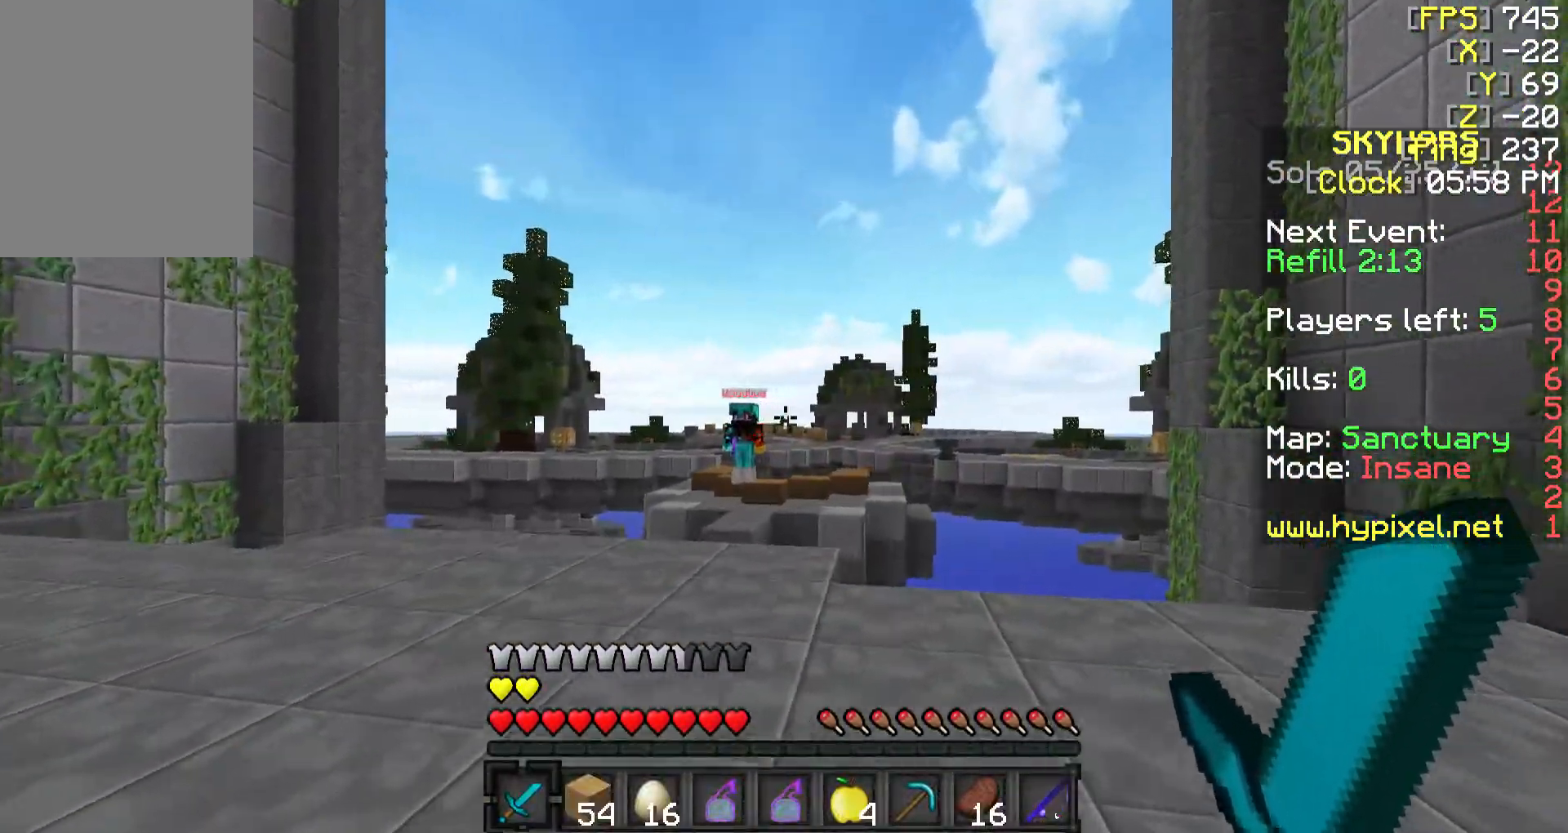
{"keys": ["a"], "mouse": [], "events": [[117, "a", "up"], [117, "d", "down"], [117, "w", "up"], [217, "a", "down"], [267, "d", "up"], [317, "d", "down"], [367, "a", "up"], [417, "a", "down"], [417, "d", "up"]]}
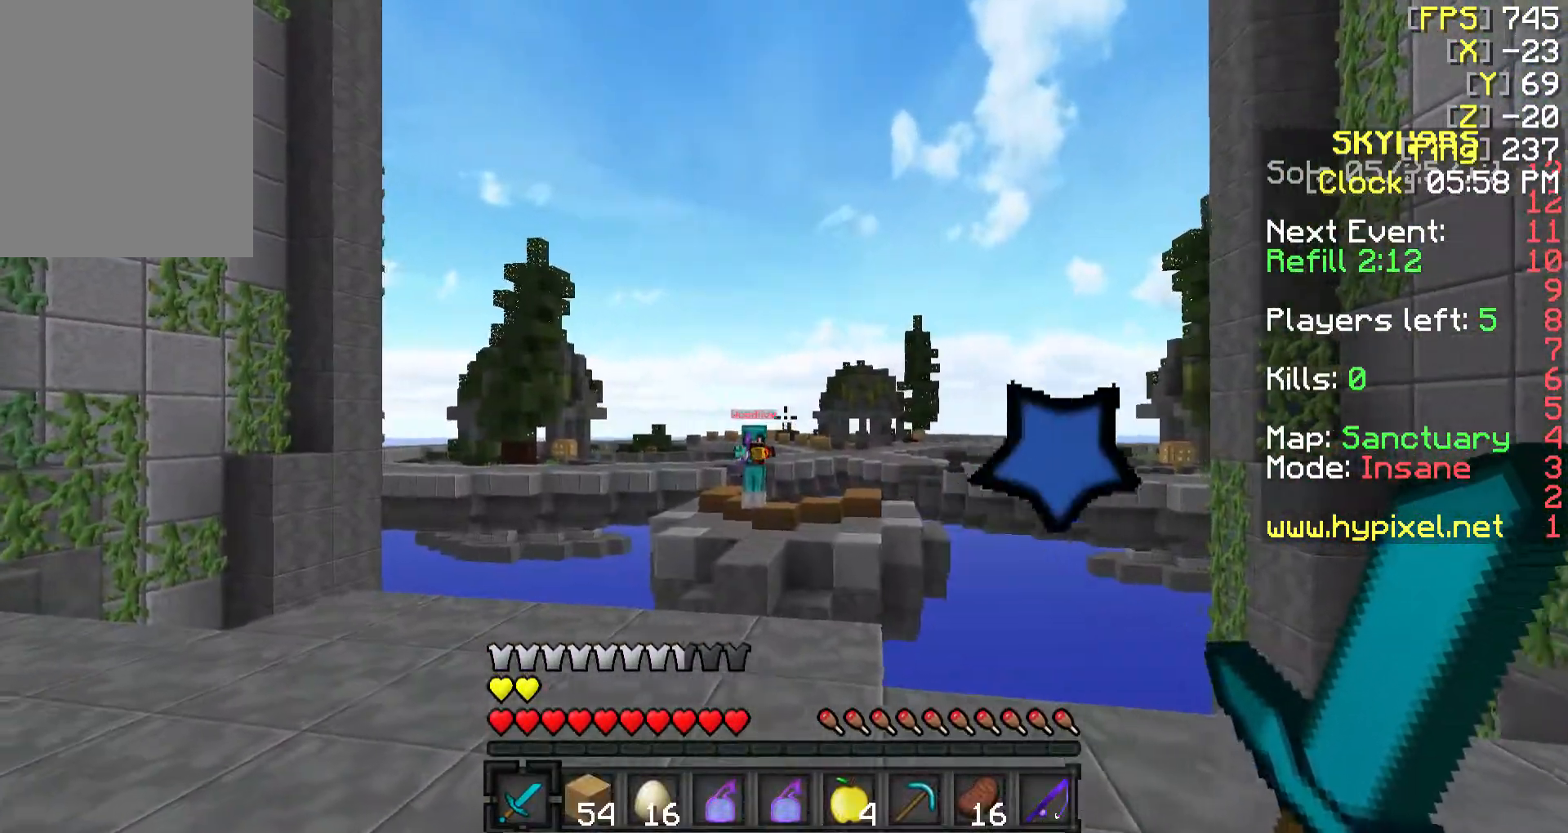
{"keys": ["a"], "mouse": [], "events": []}
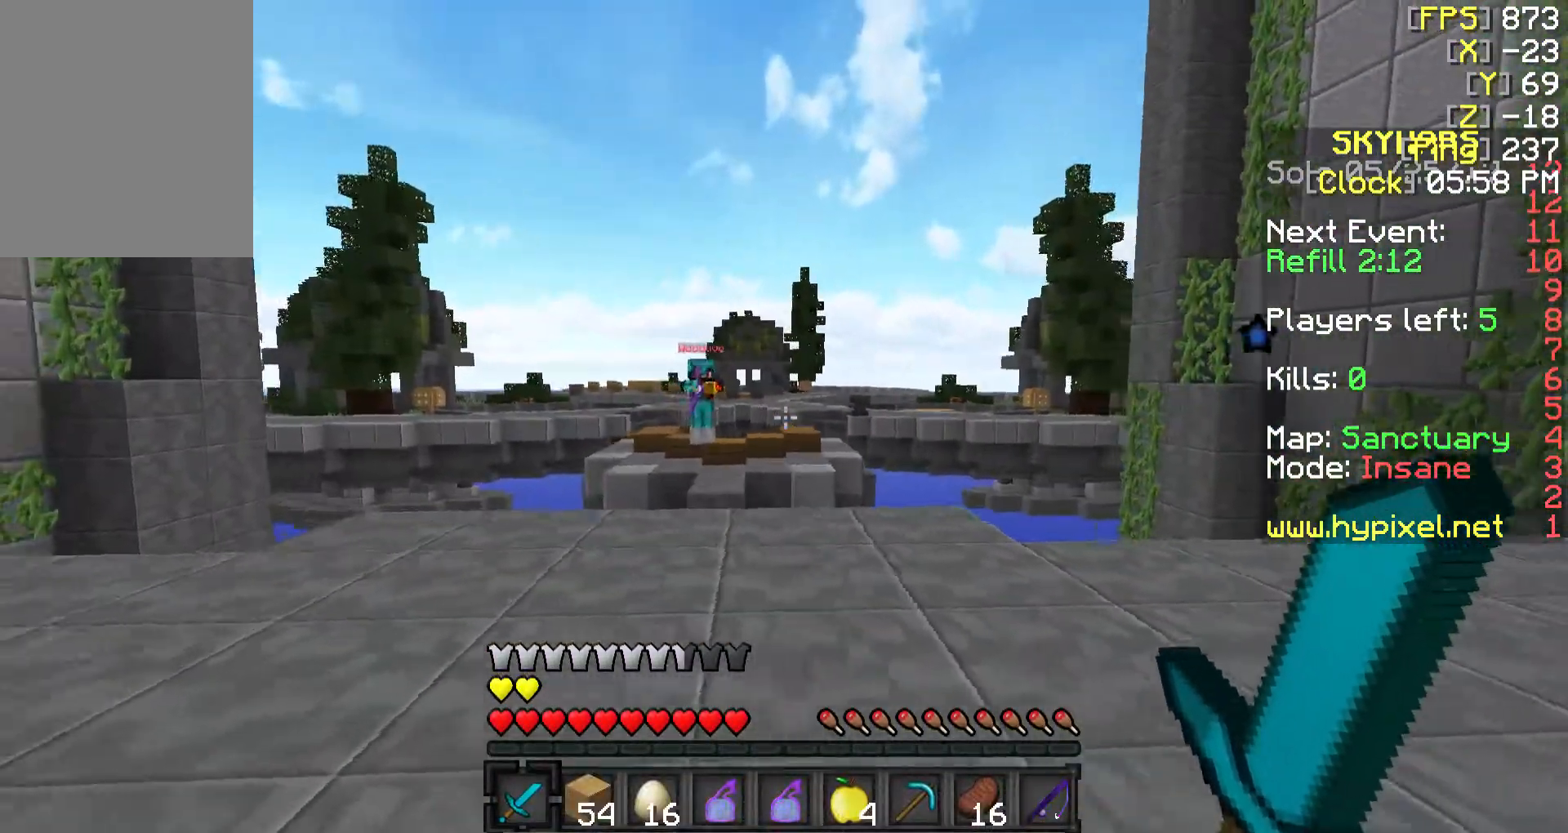
{"keys": ["a", "w"], "mouse": ["left", "right"], "events": [[367, "w", "down"], [467, "mouse_left", "down"], [467, "mouse_right", "down"]]}
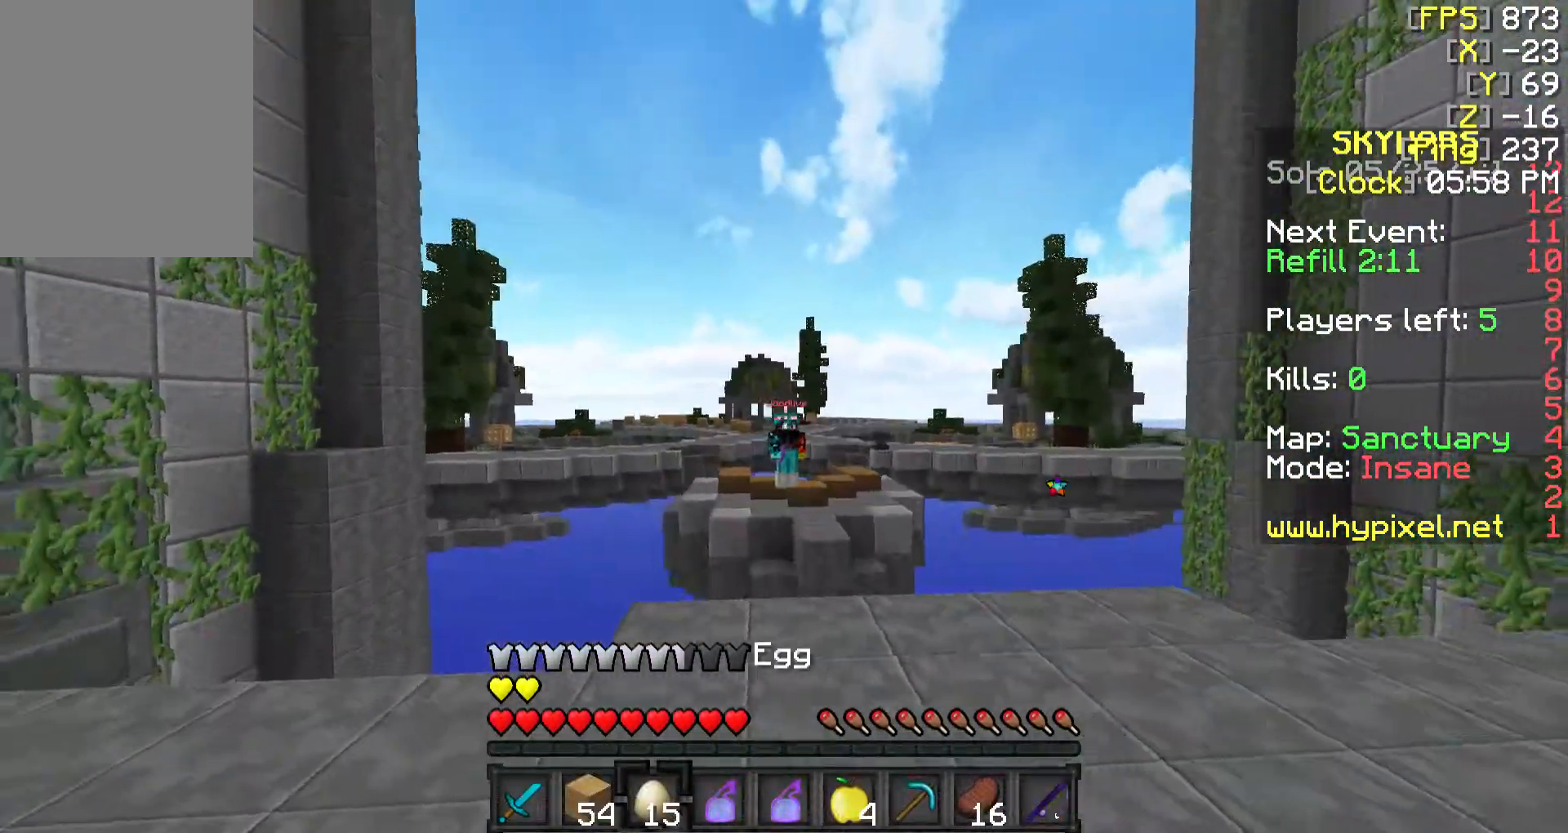
{"keys": ["w"], "mouse": ["left"], "events": [[17, "mouse_left", "up"], [17, "mouse_right", "up"], [67, "a", "up"], [117, "d", "down"], [117, "mouse_left", "down"], [117, "mouse_right", "down"], [167, "mouse_left", "up"], [167, "mouse_right", "up"], [217, "mouse_left", "down"], [267, "mouse_right", "down"], [317, "mouse_left", "up"], [317, "mouse_right", "up"], [417, "mouse_left", "down"], [417, "mouse_right", "down"], [467, "d", "up"], [467, "mouse_right", "up"]]}
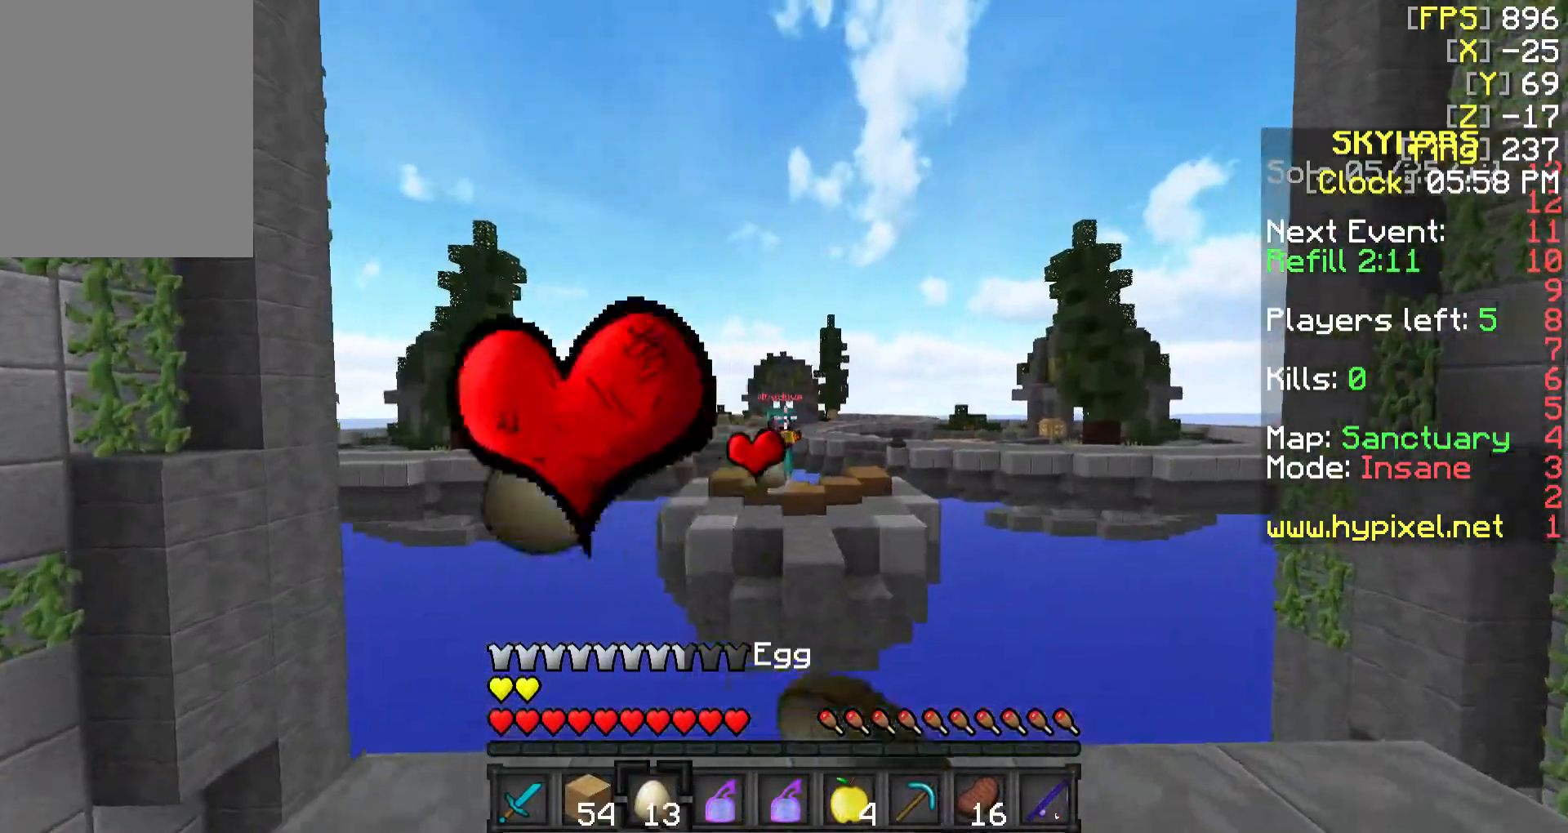
{"keys": ["s"], "mouse": [], "events": [[17, "mouse_left", "up"], [67, "mouse_left", "down"], [67, "mouse_right", "down"], [100, "mouse_right", "up"], [167, "mouse_left", "up"], [167, "s", "down"], [217, "a", "down"], [217, "mouse_left", "down"], [217, "mouse_right", "down"], [267, "a", "up"], [267, "mouse_right", "up"], [267, "w", "up"], [317, "mouse_left", "up"], [367, "mouse_left", "down"], [367, "mouse_right", "down"], [450, "mouse_right", "up"], [467, "mouse_left", "up"]]}
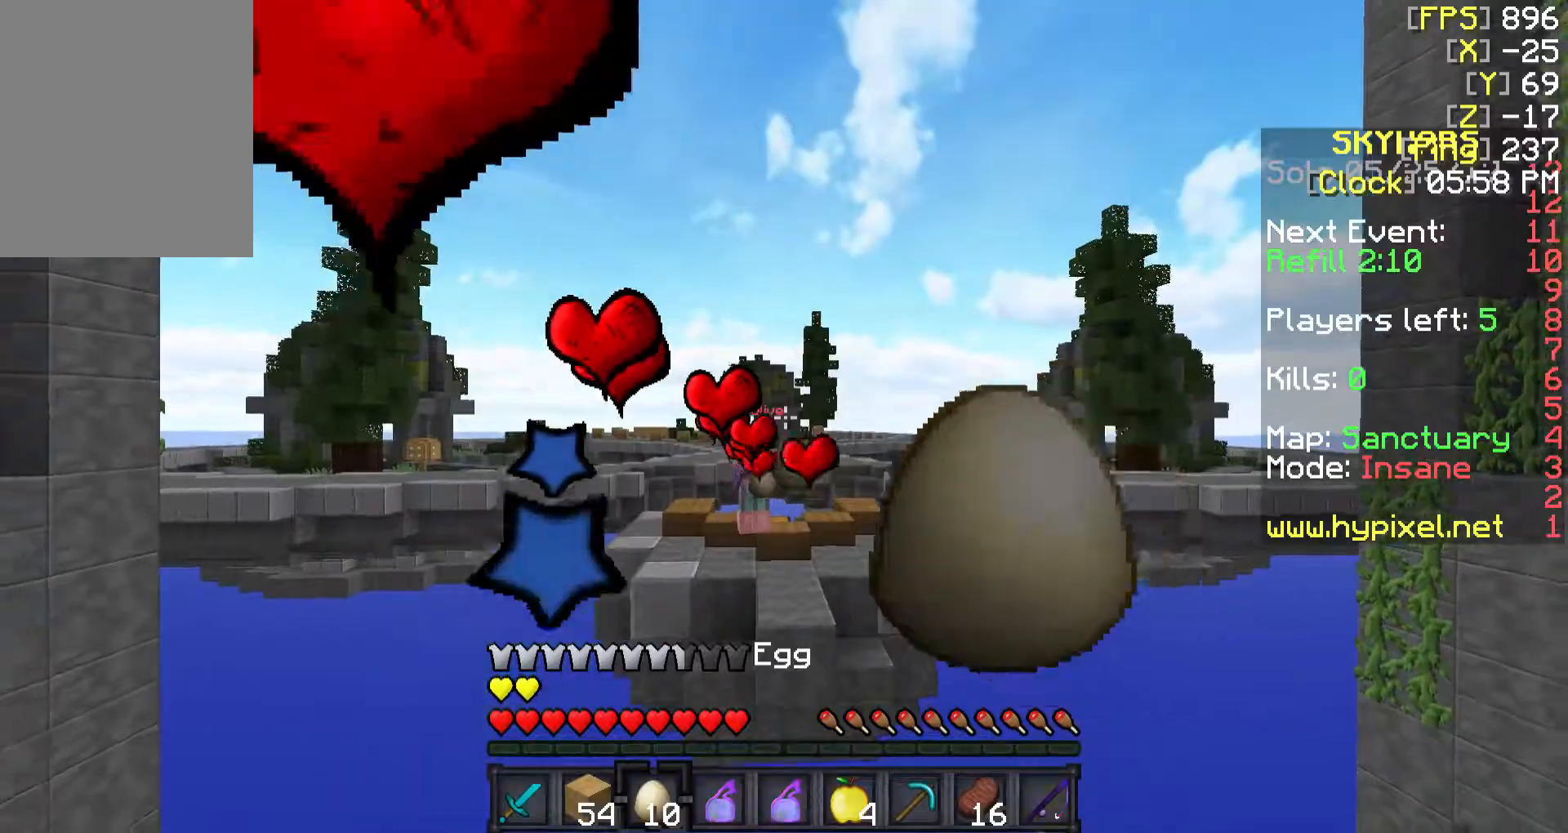
{"keys": ["s"], "mouse": [], "events": [[17, "mouse_left", "down"], [17, "mouse_right", "down"], [17, "s", "up"], [17, "w", "down"], [117, "mouse_left", "up"], [117, "mouse_right", "up"], [167, "mouse_left", "down"], [167, "s", "down"], [167, "w", "up"], [217, "mouse_right", "down"], [267, "mouse_left", "up"], [267, "mouse_right", "up"], [317, "a", "down"], [317, "s", "up"], [317, "w", "down"], [367, "a", "up"], [367, "mouse_left", "down"], [367, "mouse_right", "down"], [417, "mouse_right", "up"], [467, "mouse_left", "up"], [467, "s", "down"], [467, "w", "up"]]}
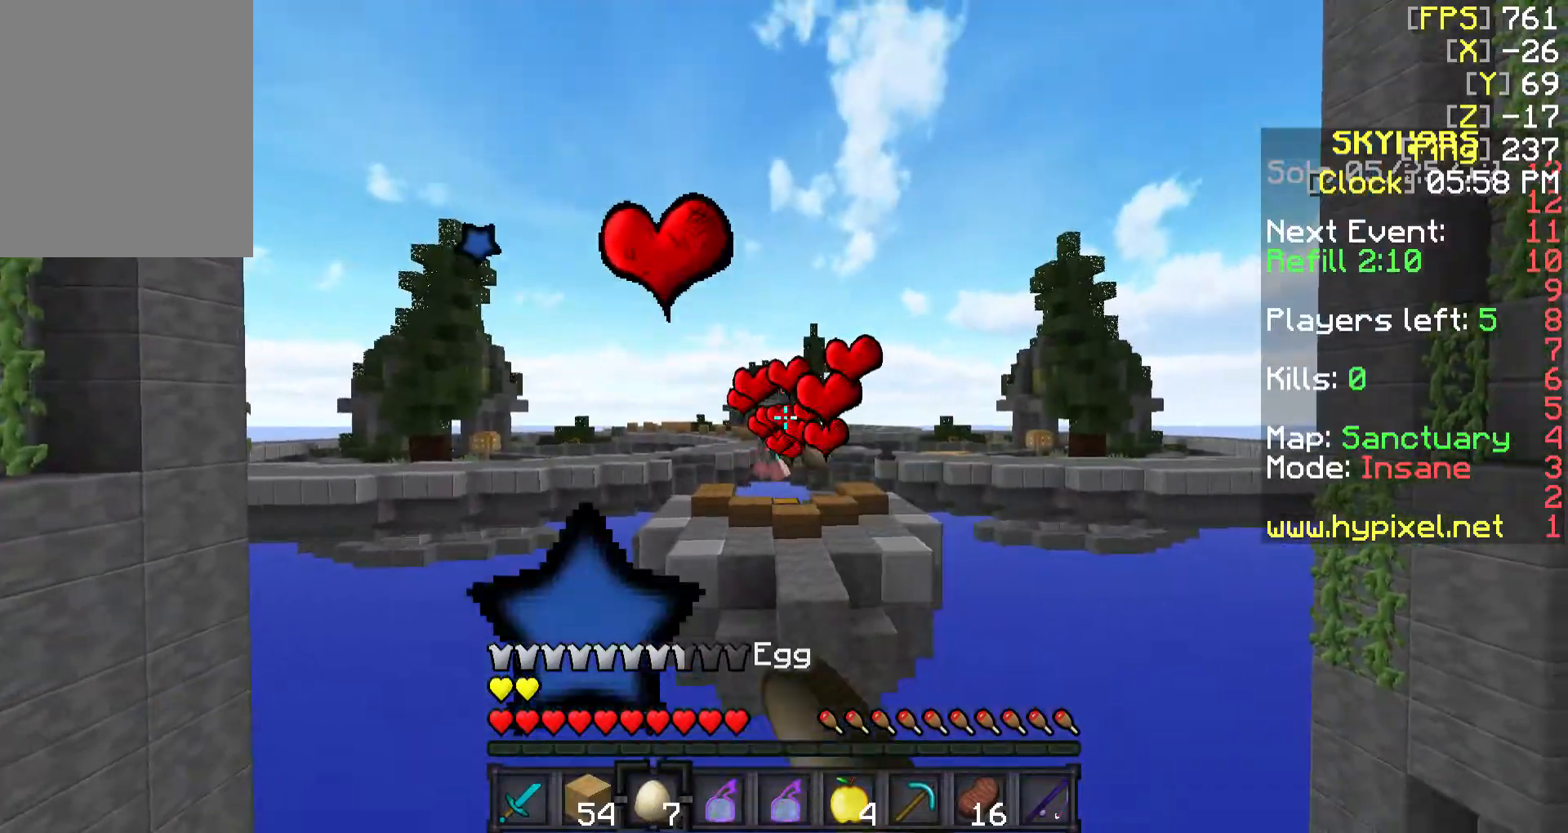
{"keys": ["s"], "mouse": [], "events": [[17, "mouse_left", "down"], [17, "mouse_right", "down"], [67, "mouse_right", "up"], [117, "mouse_left", "up"], [117, "s", "up"], [167, "mouse_left", "down"], [167, "mouse_right", "down"], [167, "w", "down"], [267, "mouse_left", "up"], [267, "mouse_right", "up"], [317, "mouse_left", "down"], [317, "s", "down"], [317, "w", "up"], [367, "mouse_right", "down"], [417, "mouse_right", "up"], [467, "mouse_left", "up"]]}